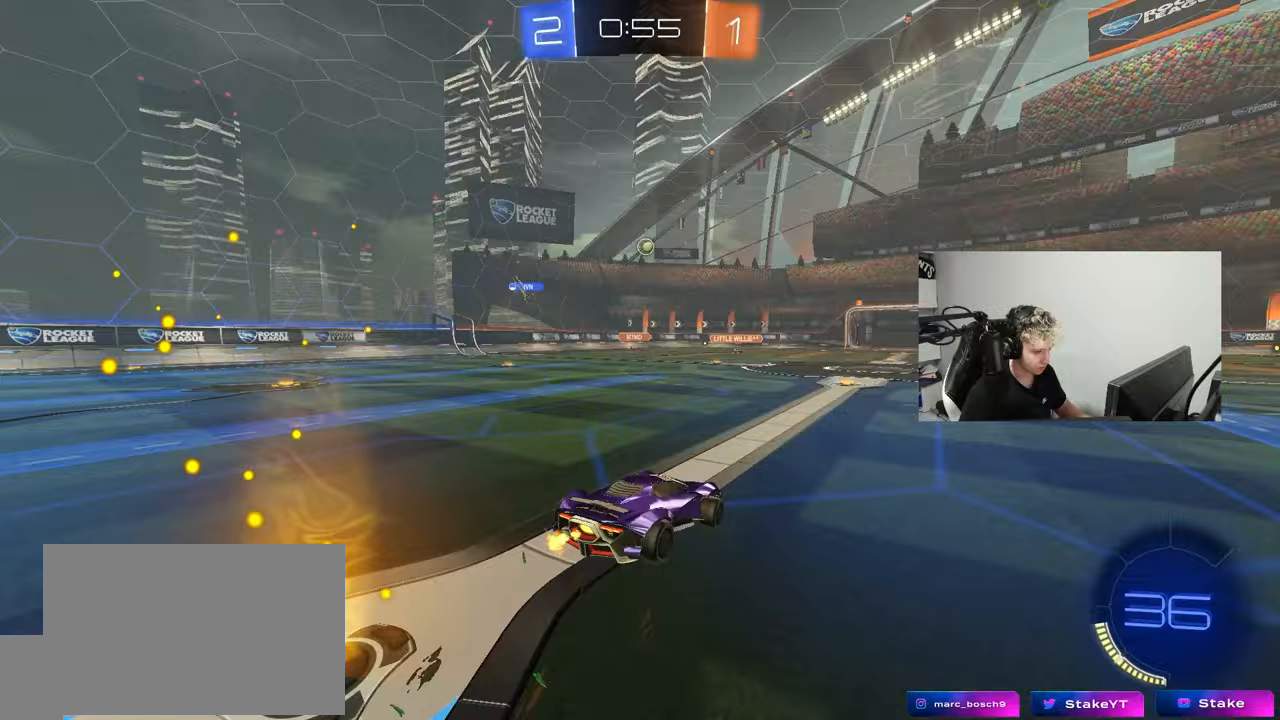
Gameplay with keyboard and mouse; each line is a JSON object with the keys and mouse buttons held at the frame after it. "events" lists presses ("down") and releases ("up") of "1", "2", "3", "4", "5", "a", "alt", "c", "caps_lock", "ctrl", "d", "e", "f", "g", "q", "r", "s", "shift", "space", "t", "tab", "v", "w", "x", "z", "mouse_left", "mouse_wheel" and "mouse_right" between this image and that frame as [ms after this image, input, new state], when the widget could be followed in between. "mouse_left", "mouse_wheel", "mouse_right" = the "left", "wheel", "right" buttons of the "mouse" list. No other keys are recorded. "wheel" means that the mouse wheel is clicked or scrolled. "mouse_move" is the direction in which the mouse moves at that frame (one of eight, or "still"), when it could be read.
{"keys": ["d"], "mouse": [], "mouse_move": "up", "events": [[150, "s", "down"], [250, "a", "down"], [350, "d", "down"], [383, "a", "up"], [483, "s", "up"]]}
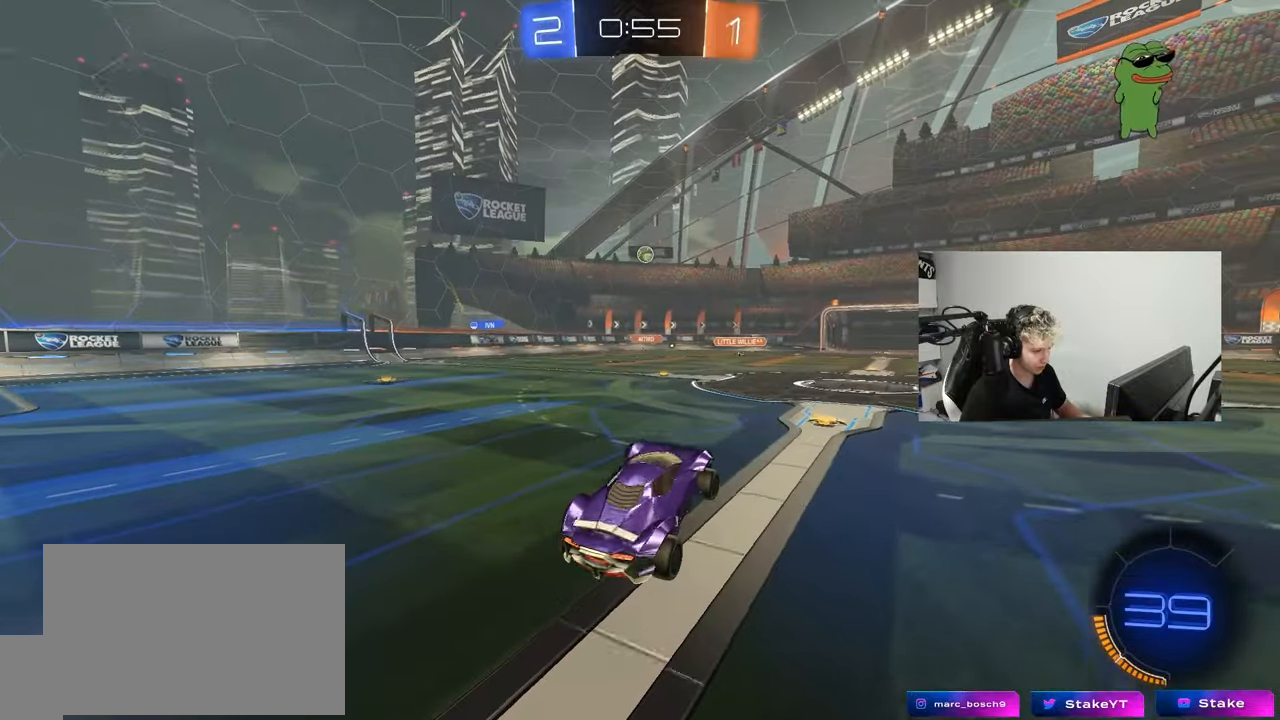
{"keys": ["a", "w"], "mouse": [], "mouse_move": "still", "events": [[83, "d", "up"], [167, "w", "down"], [350, "mouse_right", "down"], [400, "a", "down"], [450, "mouse_right", "up"]]}
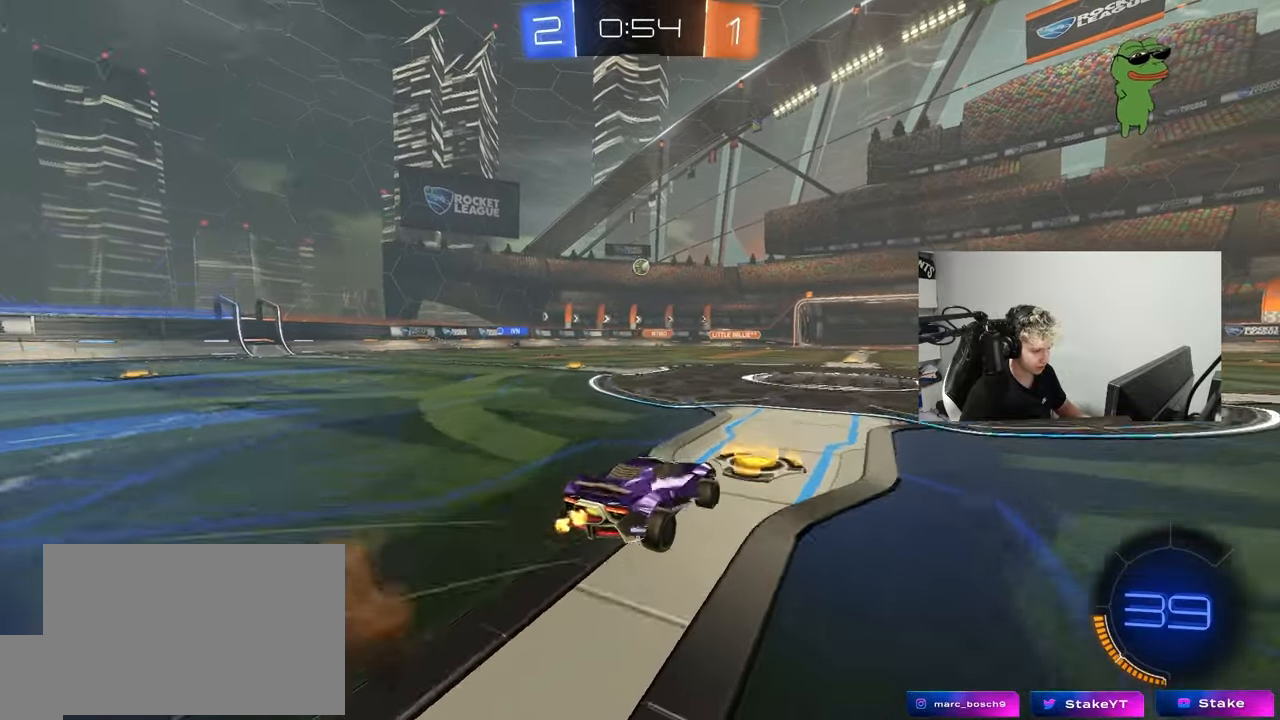
{"keys": ["w"], "mouse": [], "mouse_move": "still", "events": [[467, "a", "up"]]}
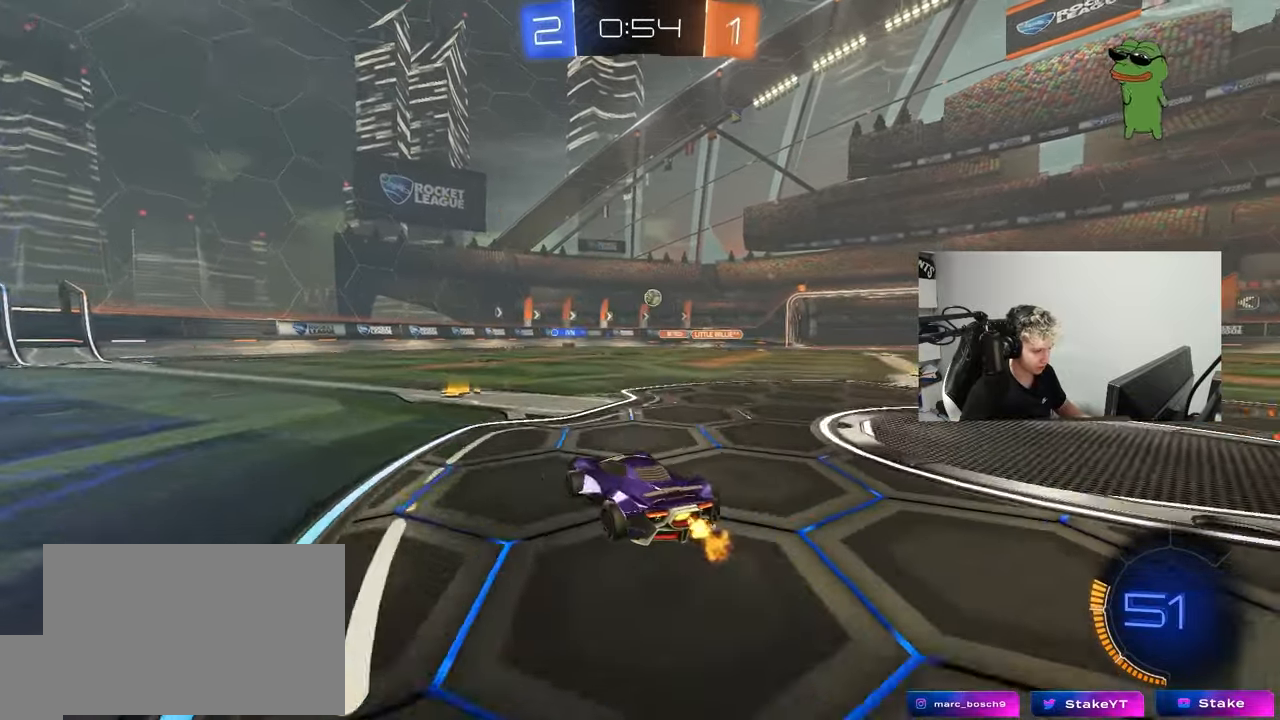
{"keys": [], "mouse": [], "mouse_move": "still", "events": [[250, "d", "down"], [250, "w", "up"], [400, "d", "up"]]}
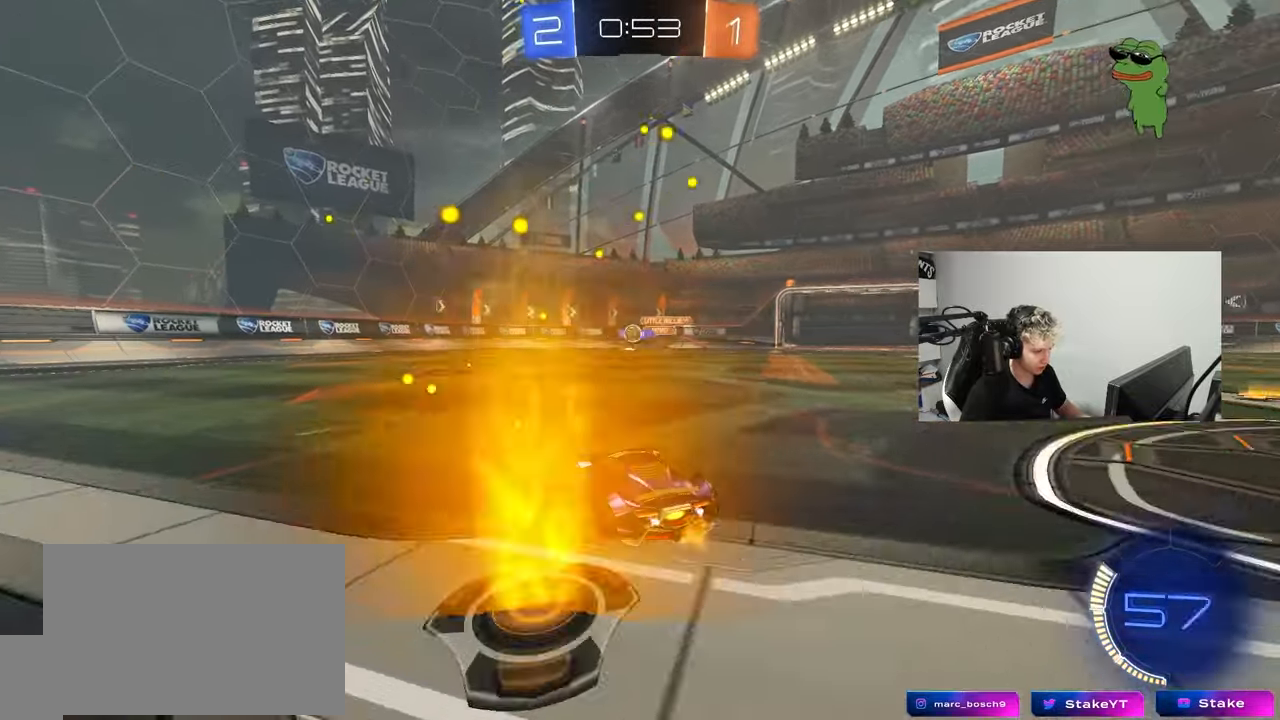
{"keys": ["a", "w"], "mouse": ["left"], "mouse_move": "down-left", "events": [[33, "w", "down"], [83, "a", "down"], [117, "mouse_left", "down"], [167, "a", "up"], [317, "mouse_left", "up"], [400, "mouse_left", "down"], [500, "a", "down"]]}
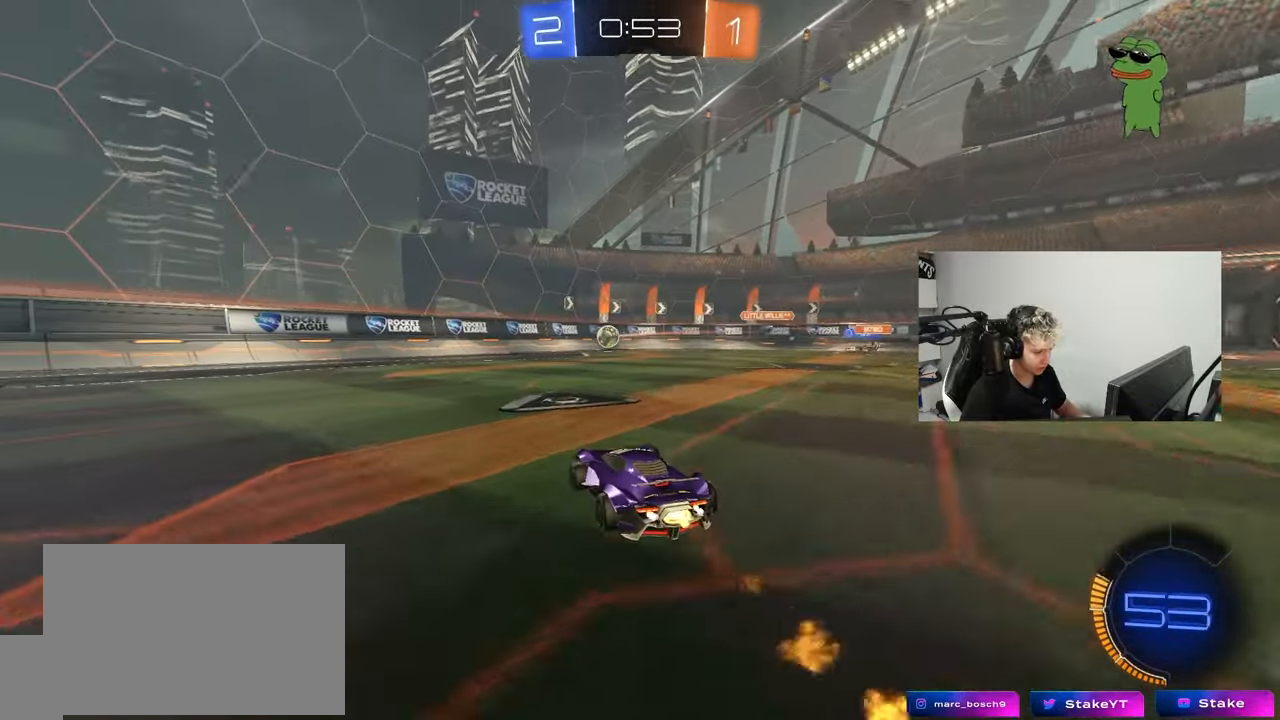
{"keys": ["w"], "mouse": ["left"], "mouse_move": "still", "events": [[333, "a", "up"]]}
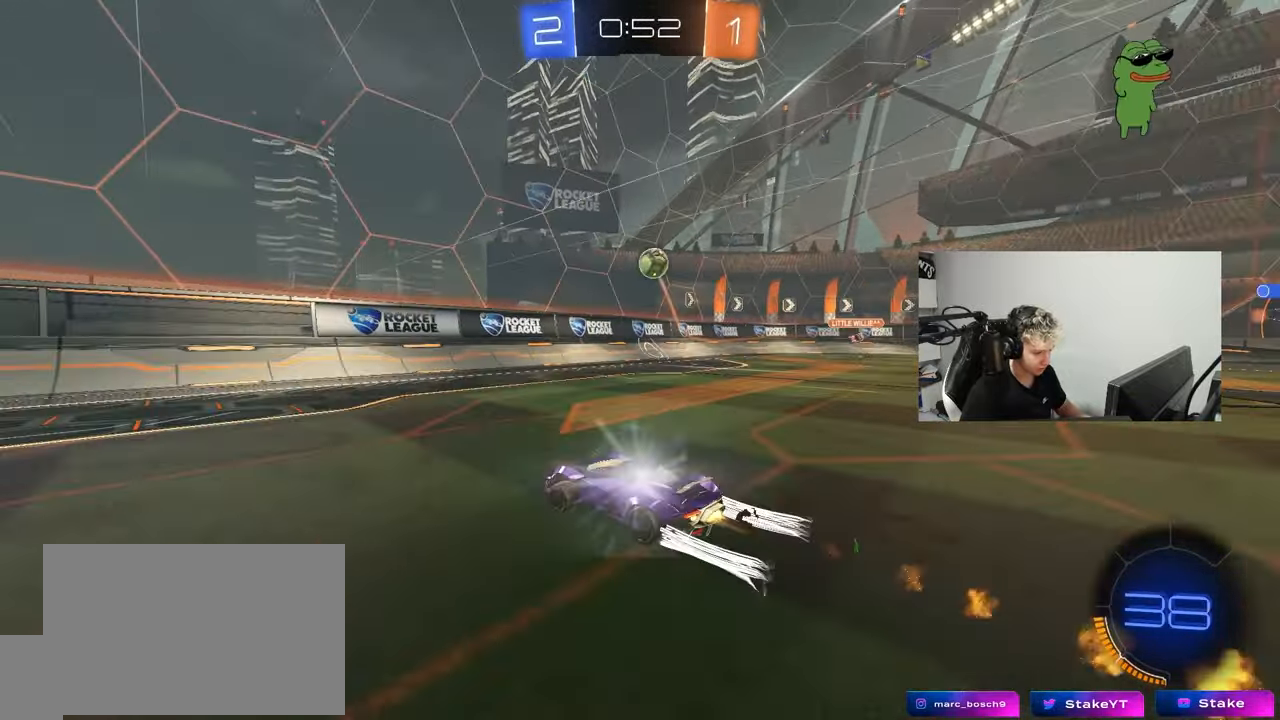
{"keys": ["w"], "mouse": [], "mouse_move": "still", "events": [[67, "a", "down"], [117, "mouse_left", "up"], [250, "a", "up"], [350, "a", "down"], [483, "a", "up"]]}
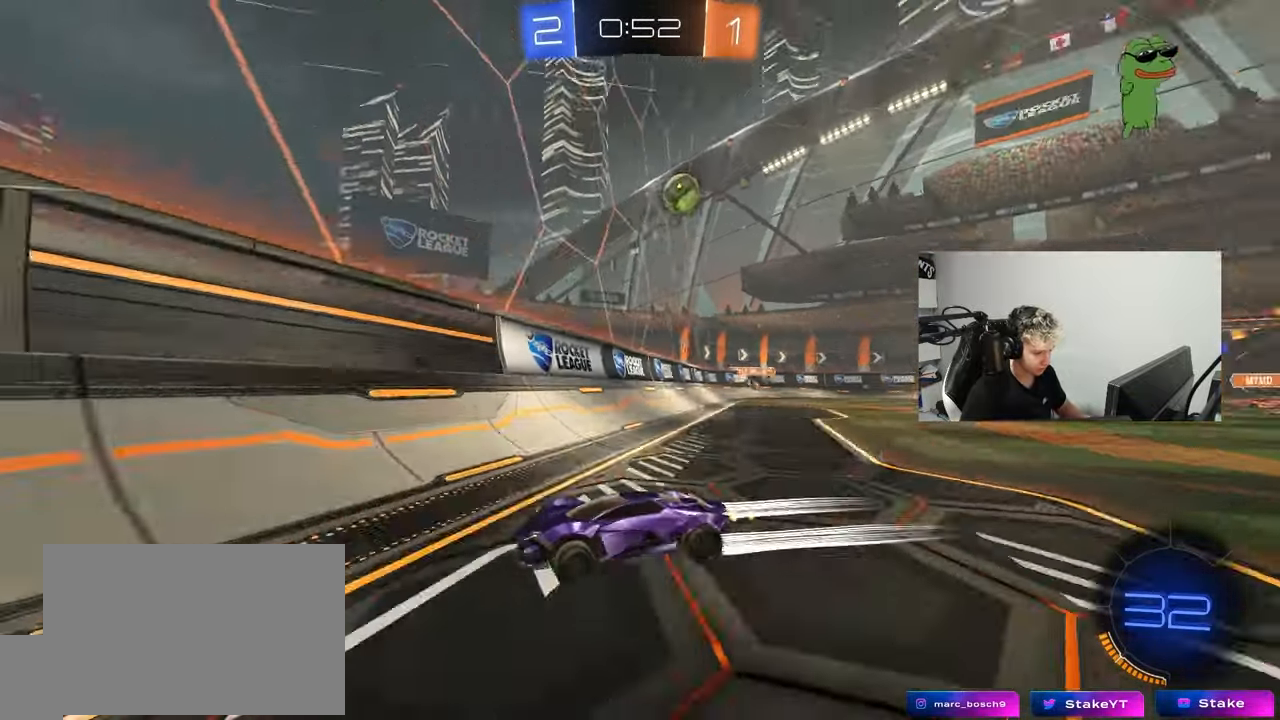
{"keys": ["d", "w"], "mouse": [], "mouse_move": "still", "events": [[217, "d", "down"], [267, "shift", "down"], [350, "shift", "up"], [450, "d", "up"], [500, "d", "down"]]}
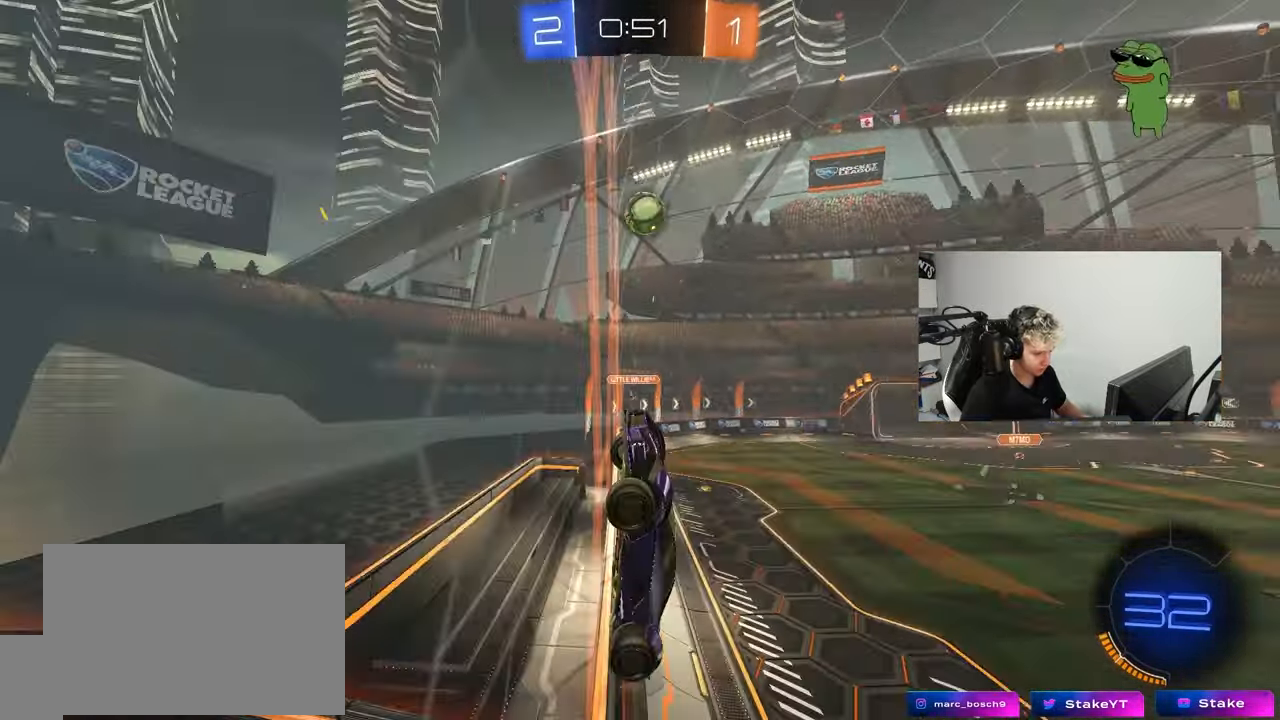
{"keys": ["w"], "mouse": [], "mouse_move": "still", "events": [[467, "d", "up"]]}
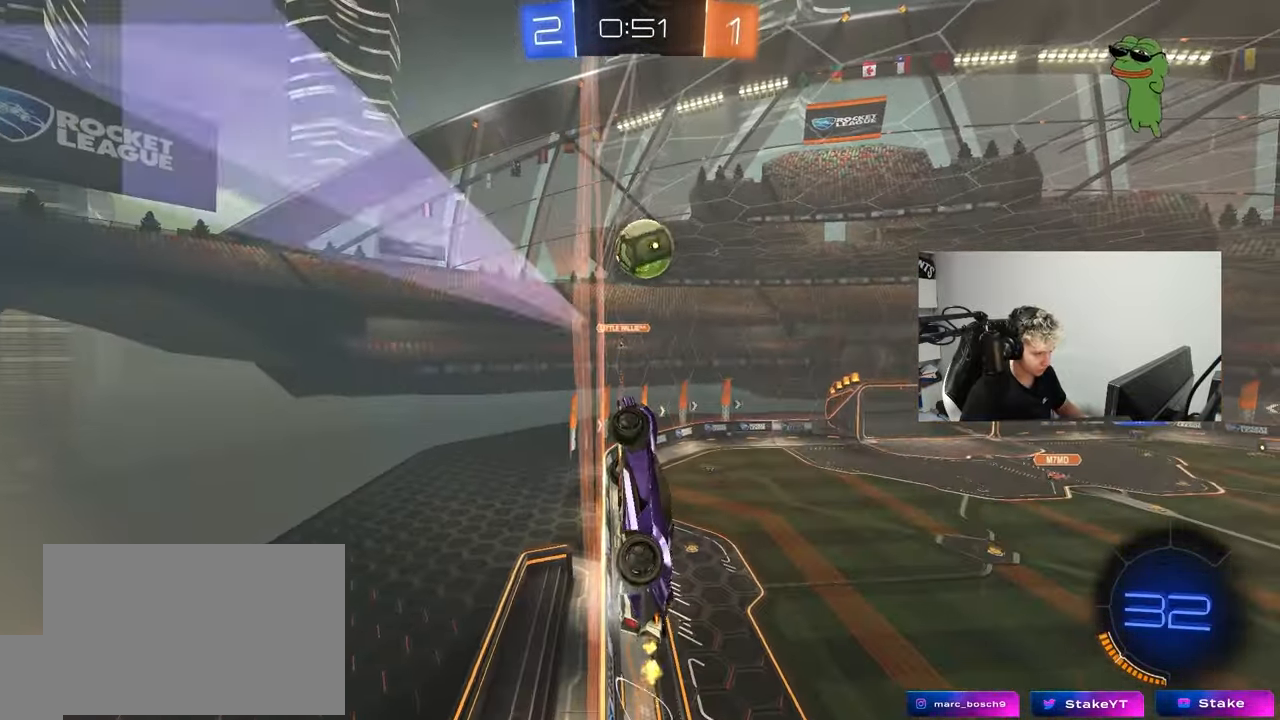
{"keys": ["d", "w"], "mouse": ["left"], "mouse_move": "down-right", "events": [[117, "d", "down"], [200, "mouse_left", "down"], [383, "d", "up"], [433, "d", "down"]]}
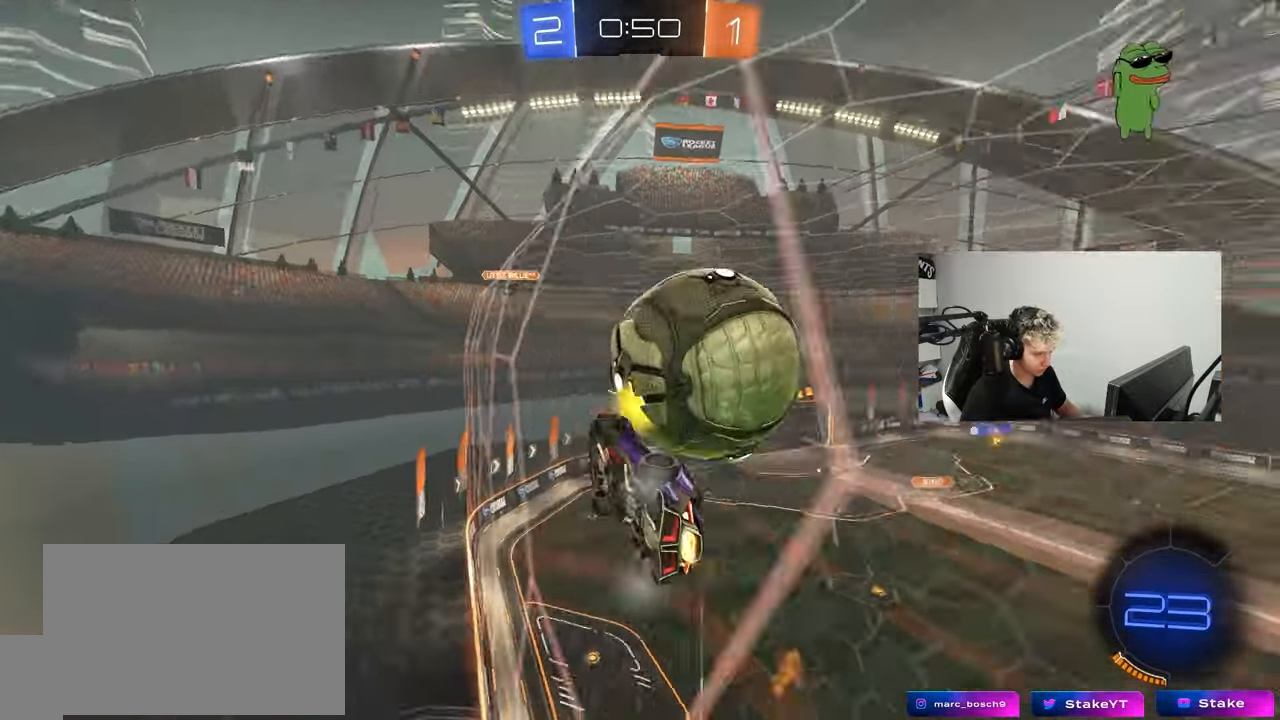
{"keys": ["d", "w"], "mouse": [], "mouse_move": "still", "events": [[117, "mouse_left", "up"], [167, "shift", "down"], [267, "shift", "up"]]}
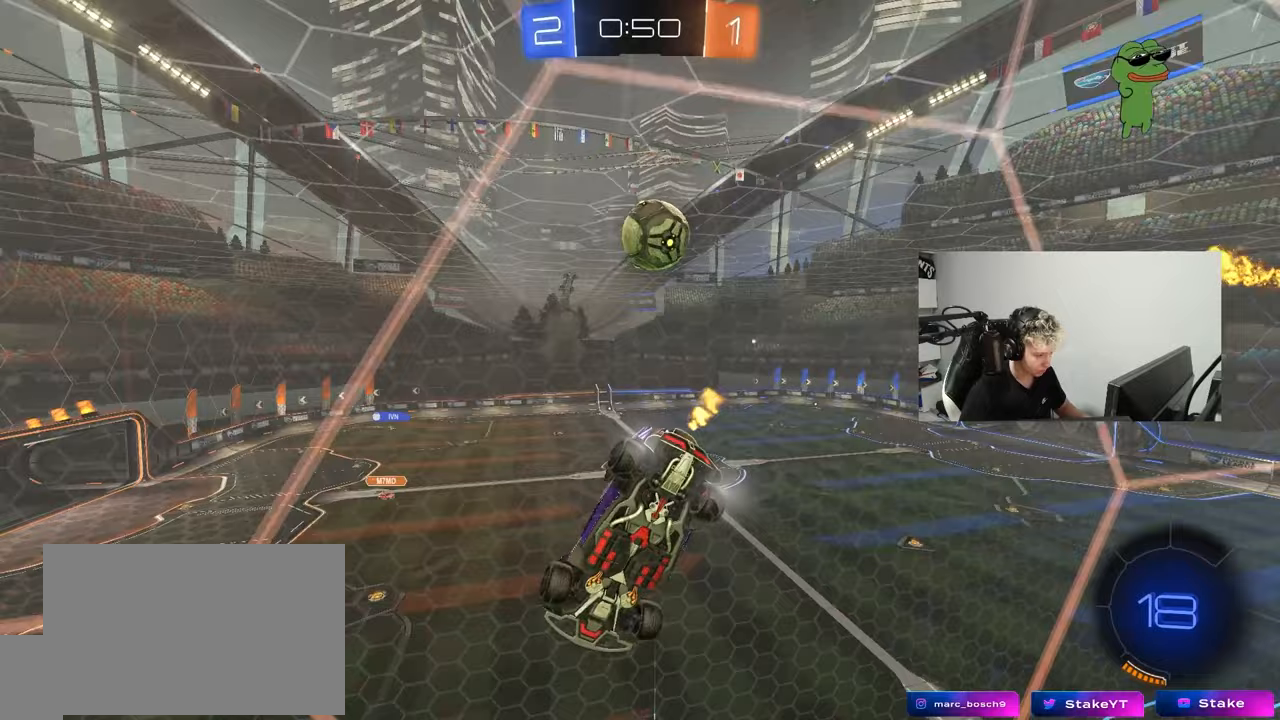
{"keys": ["d", "w"], "mouse": ["left"], "mouse_move": "still", "events": [[183, "shift", "down"], [233, "shift", "up"], [333, "mouse_left", "down"]]}
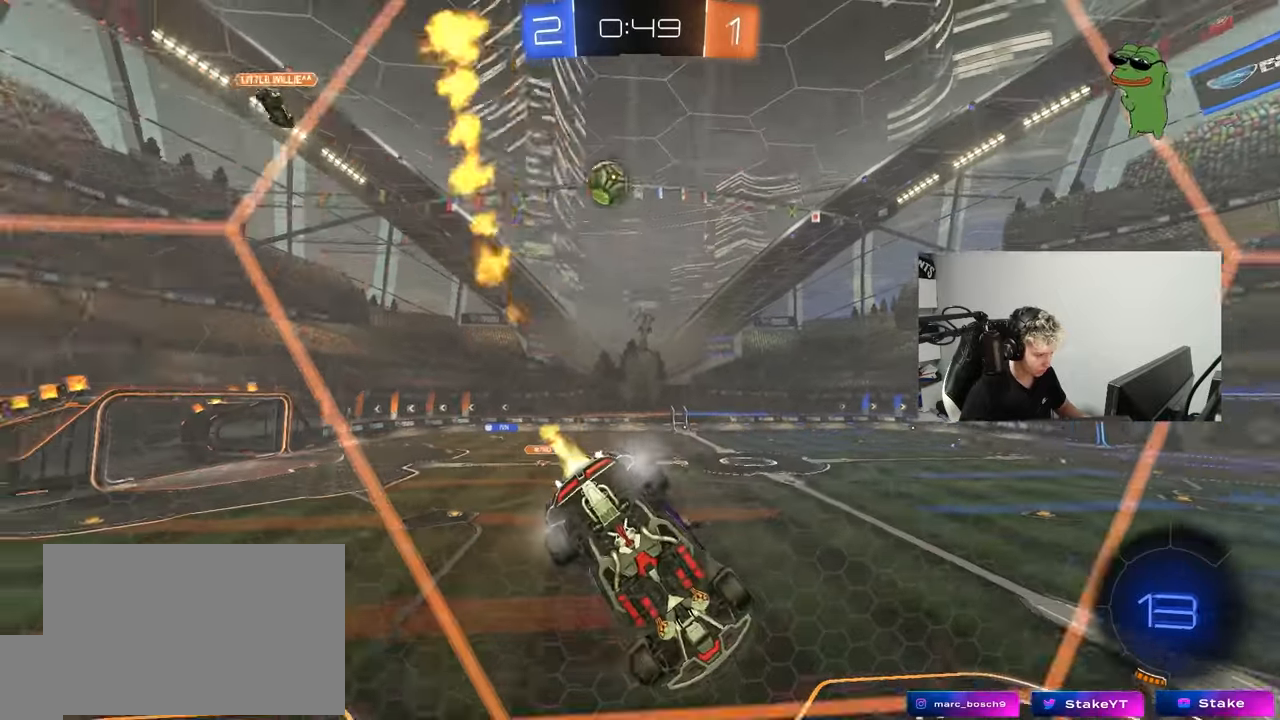
{"keys": ["a", "w"], "mouse": [], "mouse_move": "still", "events": [[250, "d", "up"], [250, "mouse_left", "up"], [433, "a", "down"]]}
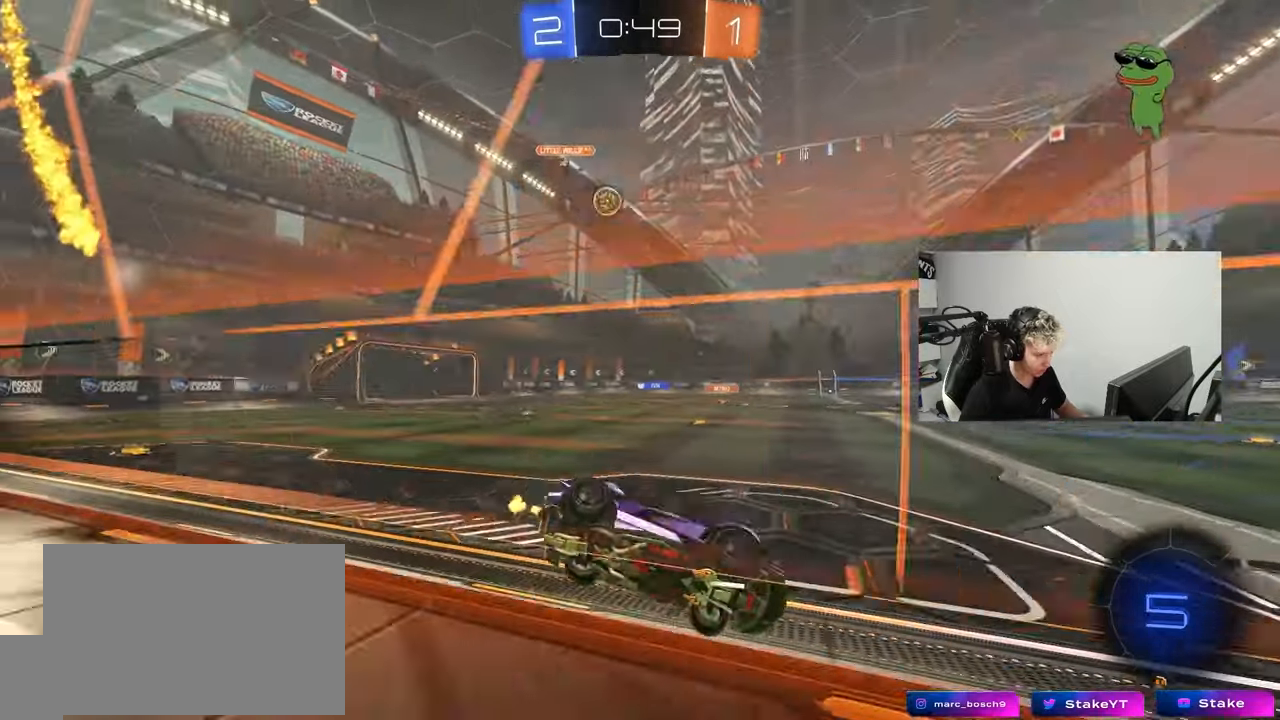
{"keys": ["a", "w"], "mouse": [], "mouse_move": "still", "events": [[267, "shift", "down"], [367, "shift", "up"]]}
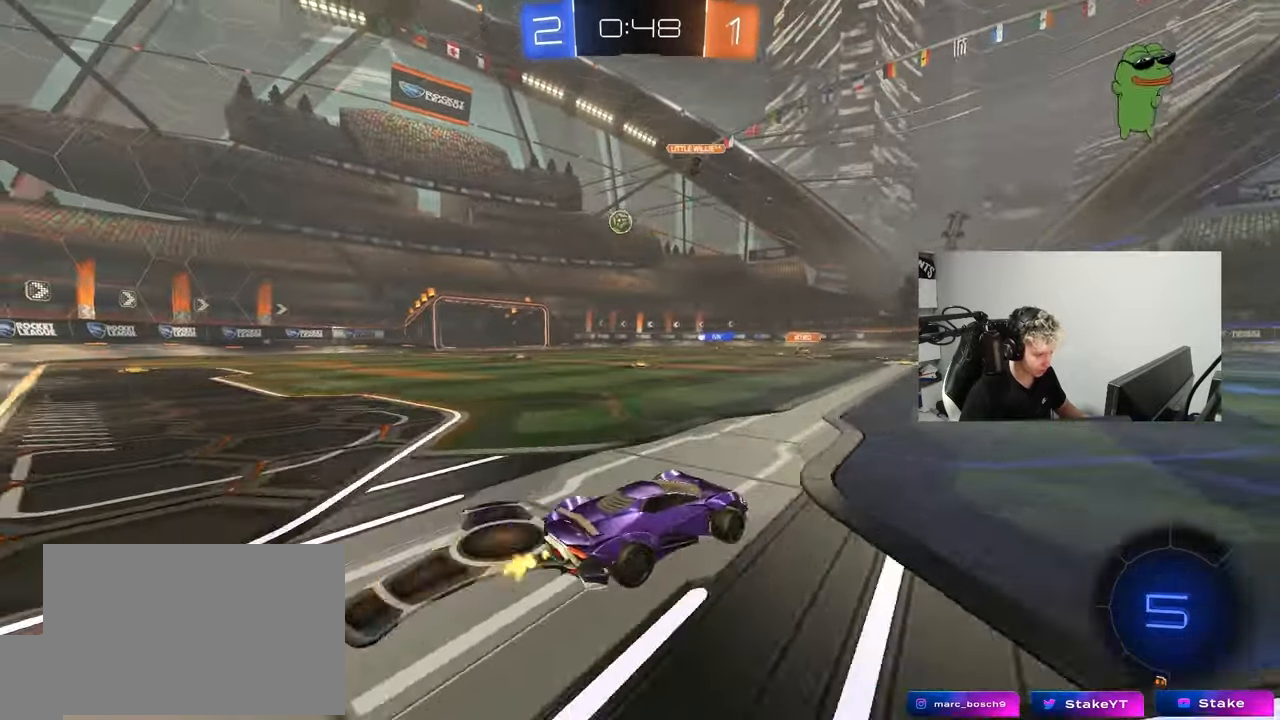
{"keys": ["w"], "mouse": [], "mouse_move": "still", "events": [[367, "a", "up"]]}
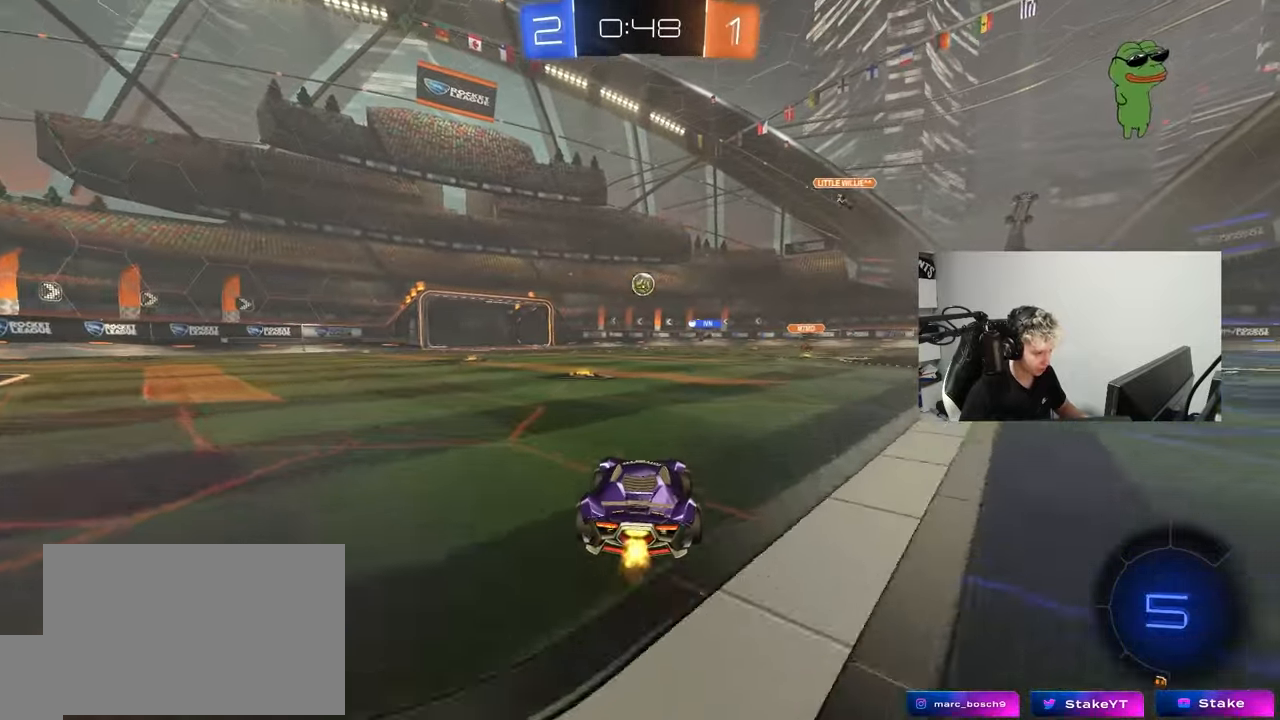
{"keys": ["w"], "mouse": [], "mouse_move": "still", "events": [[350, "a", "down"], [483, "a", "up"]]}
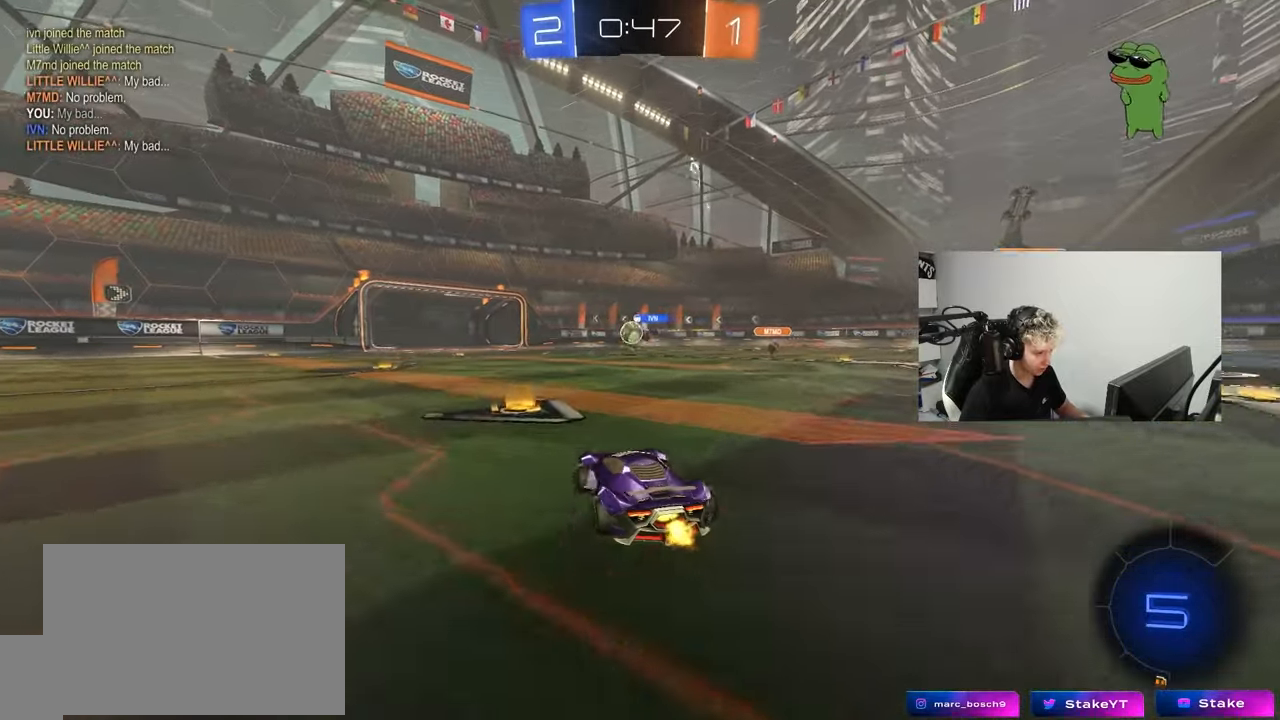
{"keys": ["w"], "mouse": [], "mouse_move": "still", "events": []}
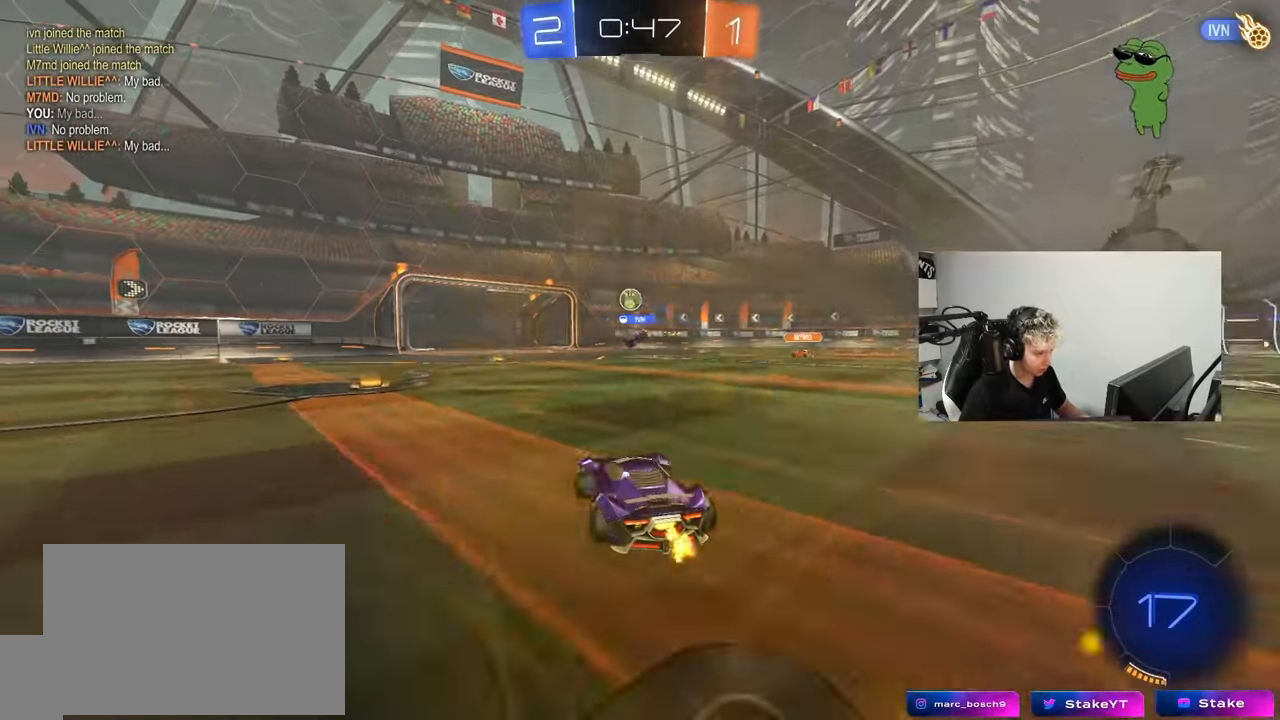
{"keys": ["w"], "mouse": [], "mouse_move": "still", "events": [[50, "d", "down"], [133, "d", "up"]]}
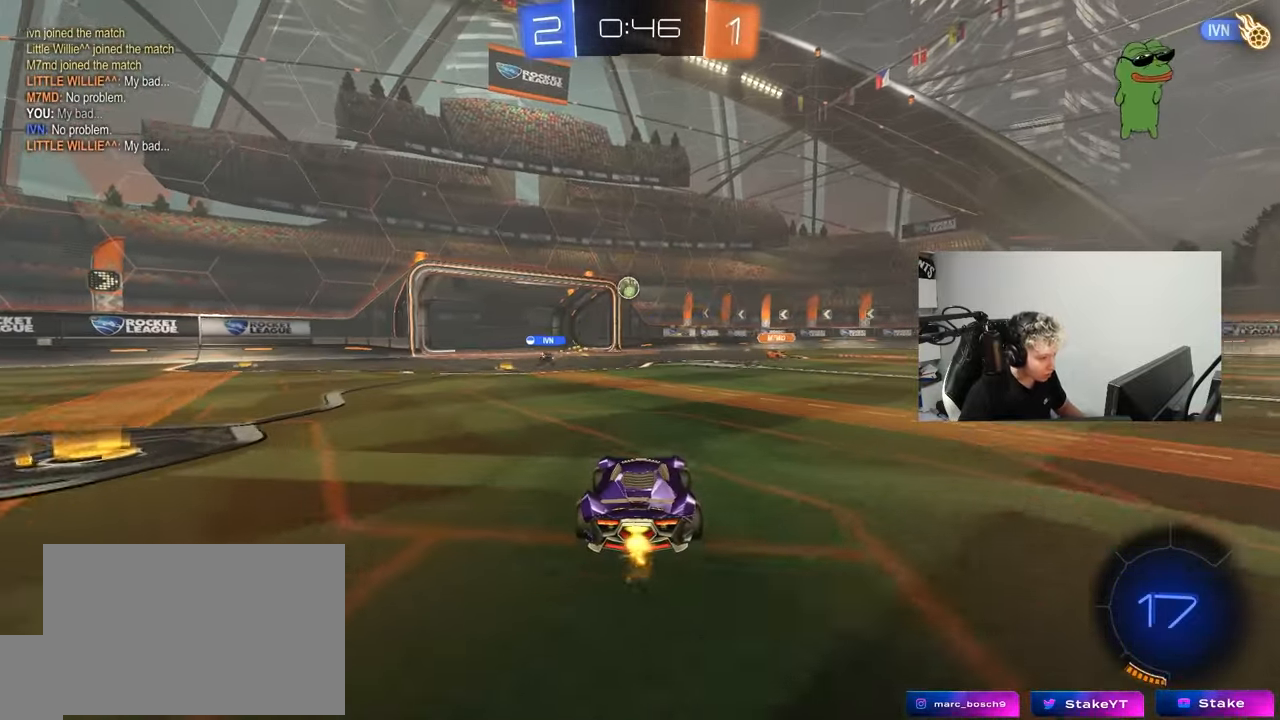
{"keys": ["d", "w"], "mouse": [], "mouse_move": "still", "events": [[250, "d", "down"]]}
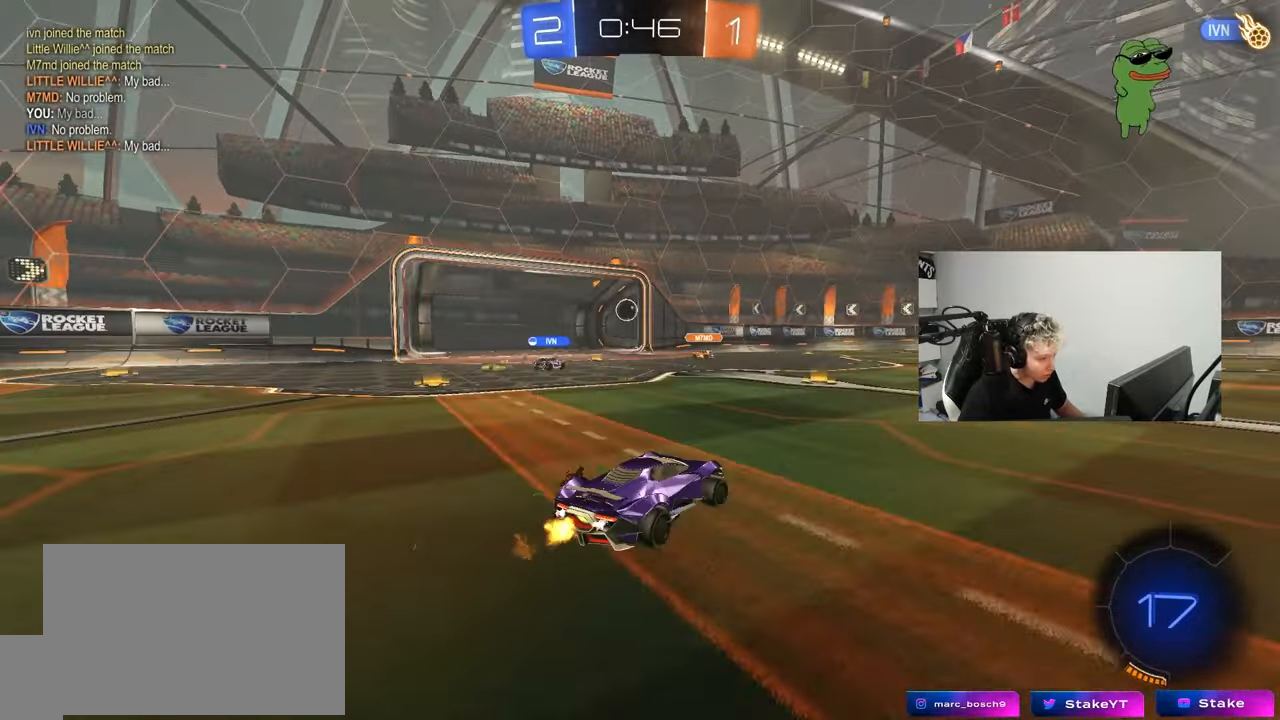
{"keys": ["d", "tab", "w"], "mouse": [], "mouse_move": "still", "events": [[167, "w", "up"], [267, "tab", "down"], [400, "w", "down"]]}
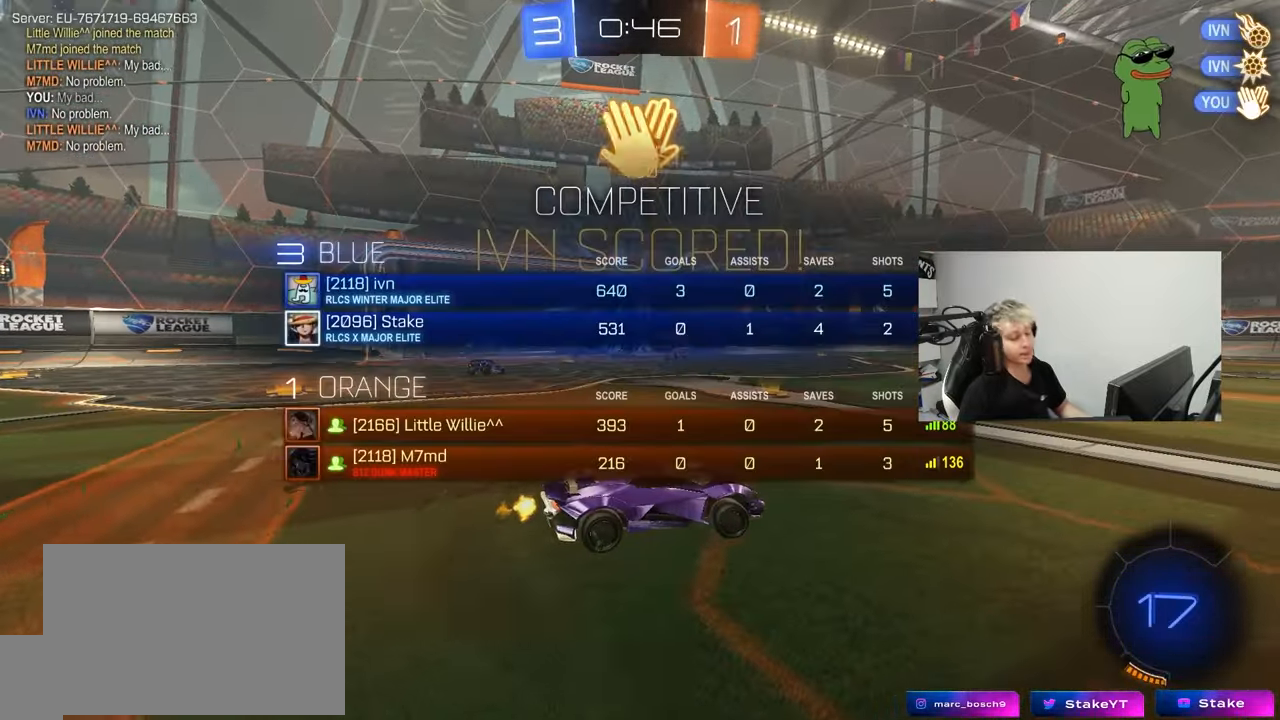
{"keys": ["a", "w"], "mouse": ["left", "right"], "mouse_move": "down-left", "events": [[50, "space", "down"], [100, "mouse_left", "down"], [233, "space", "up"], [383, "d", "up"], [383, "tab", "up"], [467, "a", "down"], [467, "mouse_right", "down"]]}
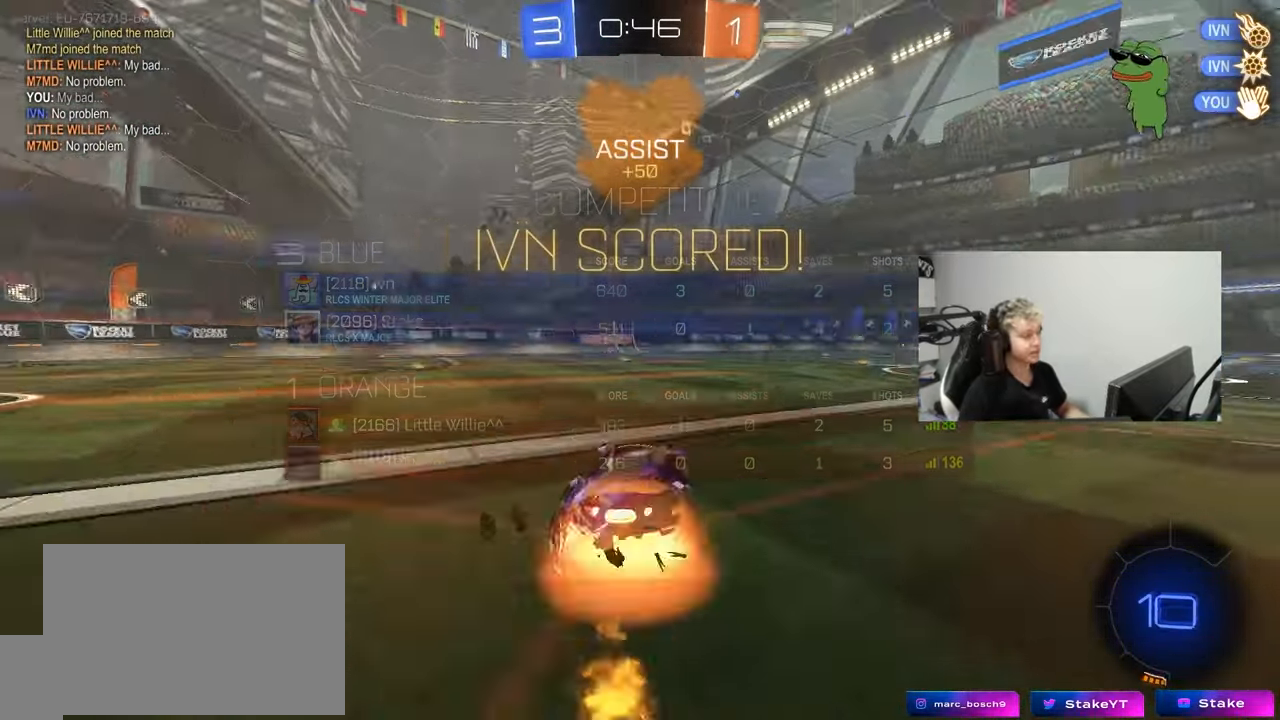
{"keys": ["d", "s", "shift"], "mouse": [], "mouse_move": "up", "events": [[67, "a", "up"], [67, "d", "down"], [67, "mouse_right", "up"], [117, "shift", "down"], [150, "mouse_right", "down"], [200, "s", "down"], [200, "w", "up"], [350, "mouse_left", "up"], [350, "mouse_right", "up"]]}
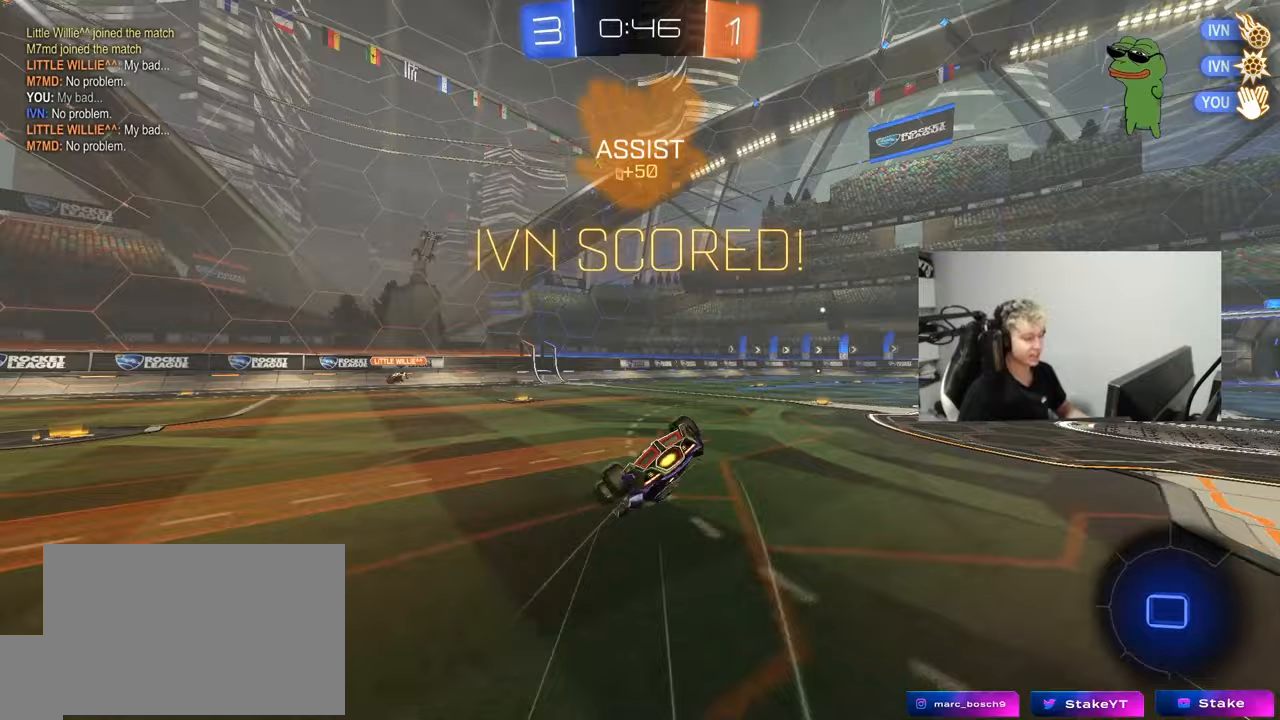
{"keys": [], "mouse": [], "mouse_move": "still", "events": [[83, "s", "up"], [217, "s", "down"], [400, "s", "up"], [450, "shift", "up"], [500, "d", "up"]]}
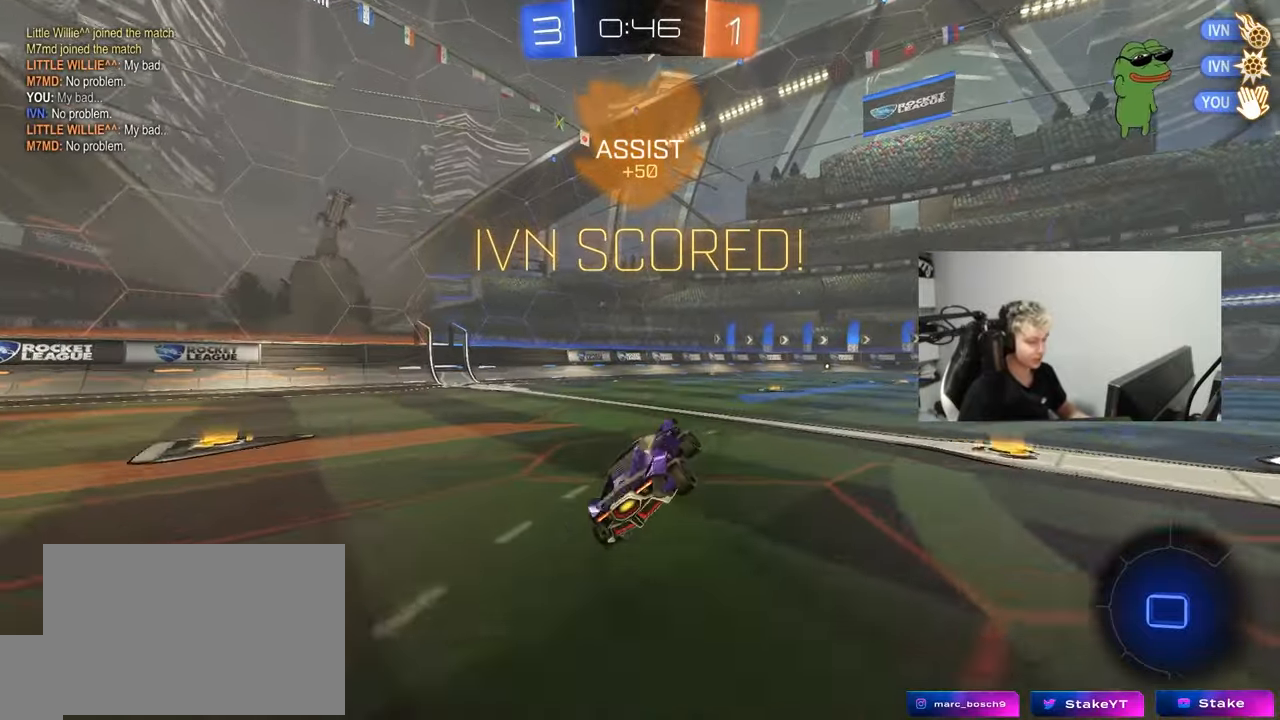
{"keys": ["d", "shift", "w"], "mouse": ["left", "right"], "mouse_move": "still", "events": [[133, "w", "down"], [233, "d", "down"], [333, "mouse_left", "down"], [333, "mouse_right", "down"], [417, "mouse_right", "up"], [417, "shift", "down"], [467, "mouse_right", "down"]]}
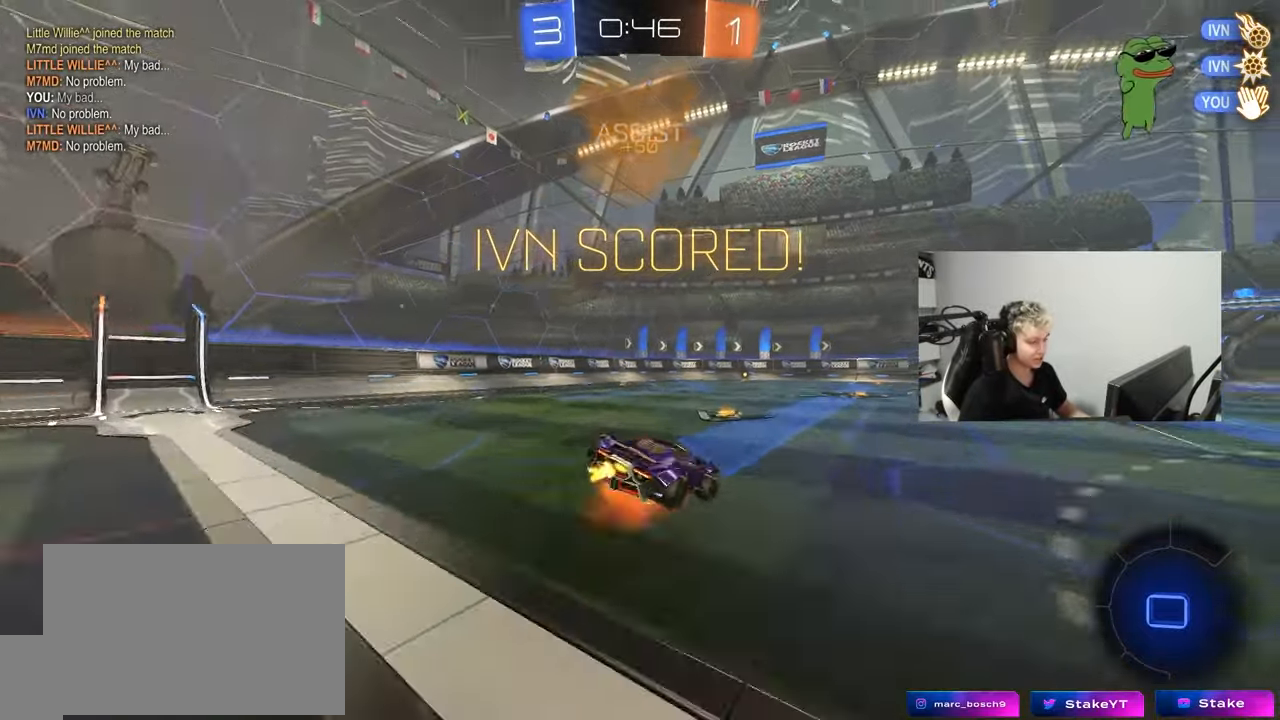
{"keys": ["d", "s", "shift"], "mouse": [], "events": [[67, "s", "down"], [117, "w", "up"], [200, "mouse_left", "up"], [200, "mouse_right", "up"], [383, "s", "up"], [483, "s", "down"]]}
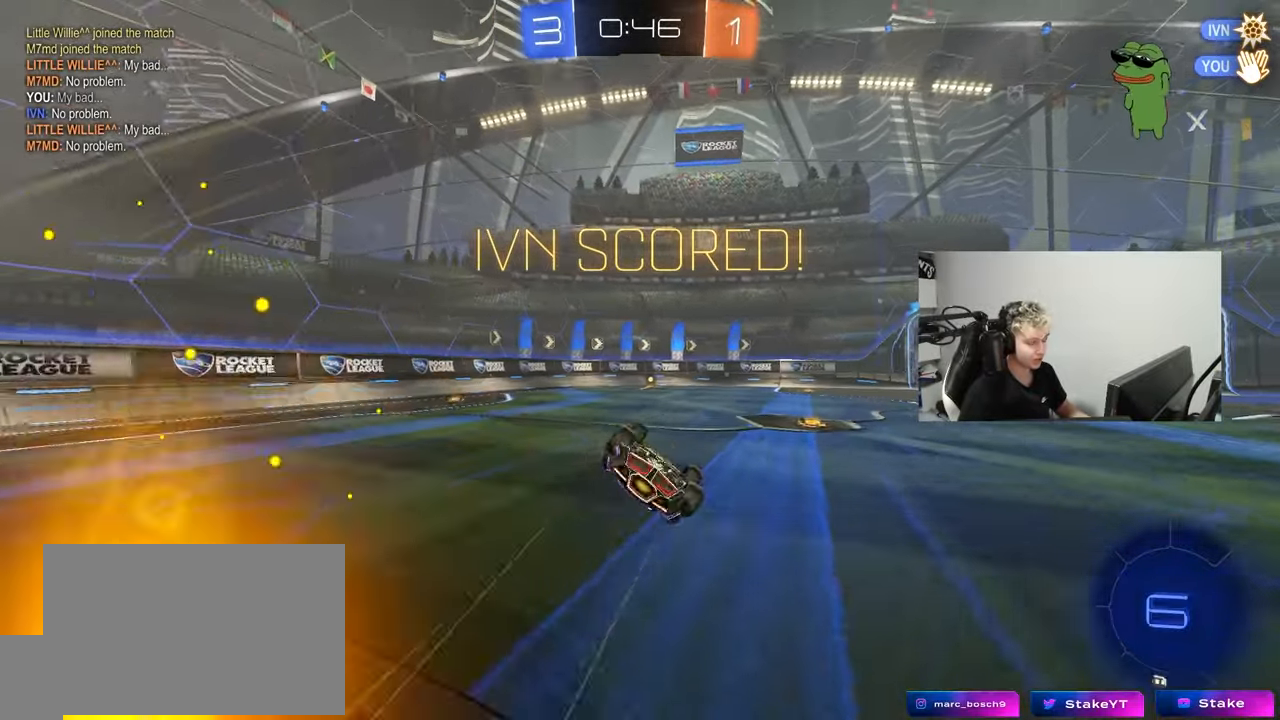
{"keys": ["tab"], "mouse": [], "mouse_move": "still", "events": [[217, "shift", "up"], [267, "d", "up"], [267, "s", "up"], [450, "tab", "down"]]}
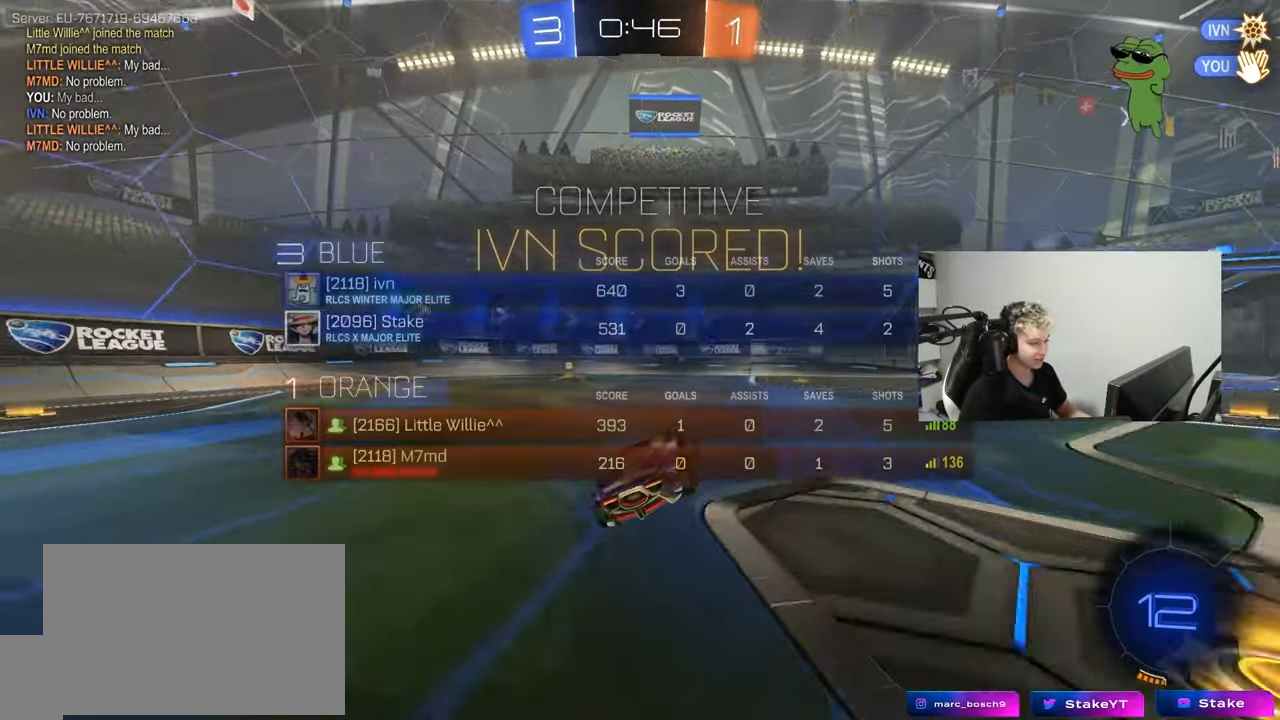
{"keys": [], "mouse": [], "mouse_move": "still", "events": [[233, "tab", "up"]]}
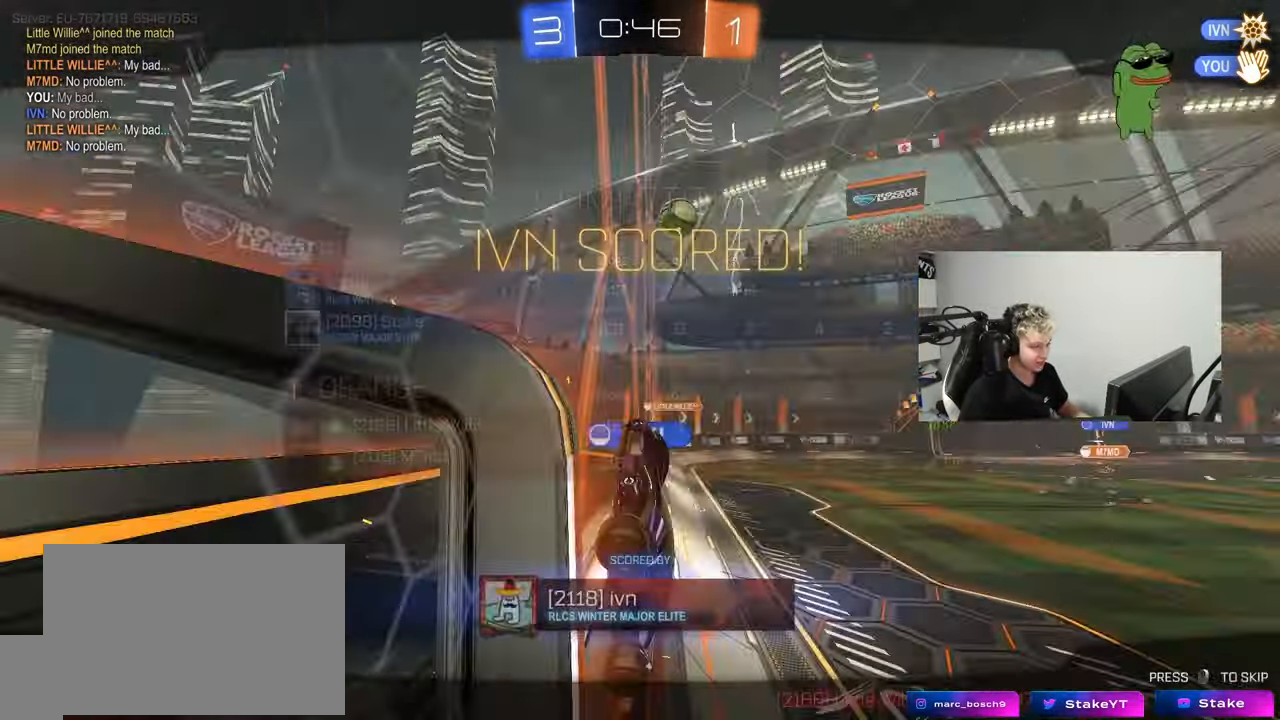
{"keys": [], "mouse": [], "mouse_move": "still", "events": []}
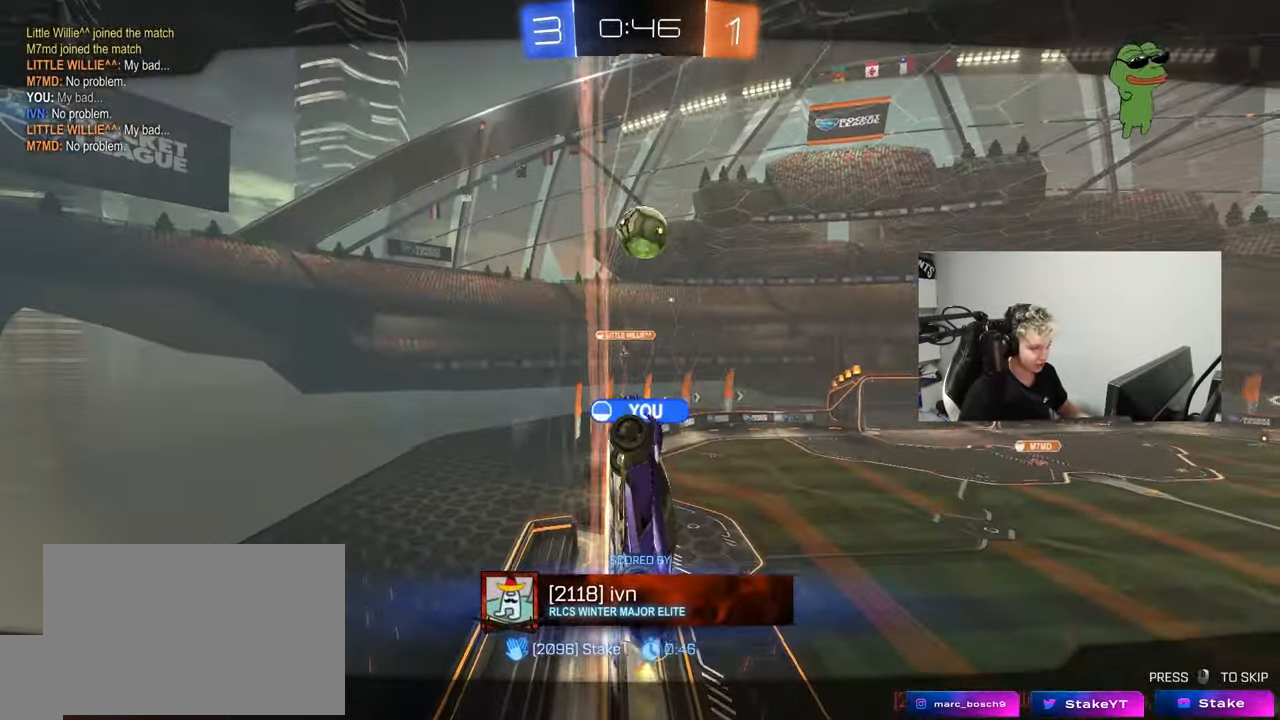
{"keys": [], "mouse": [], "mouse_move": "still", "events": []}